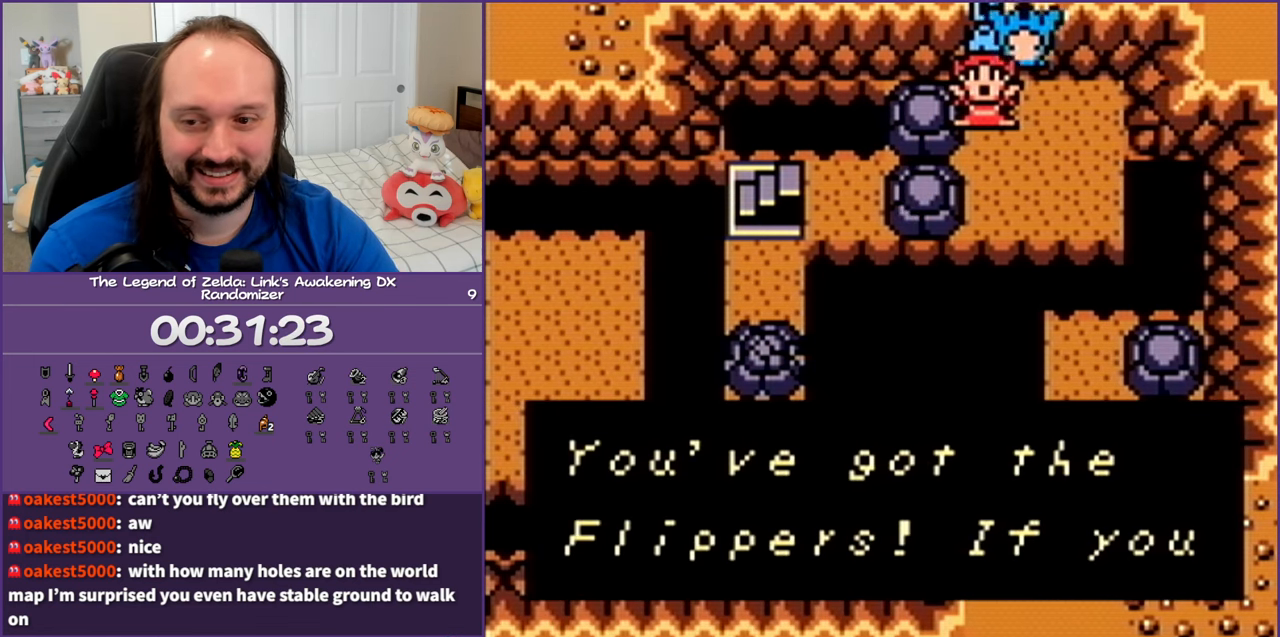
Gameplay with a controller (Nintendo layout); each line is a JSON object with the inputs held at the frame after it. "events" lists button and stick changes between this image and that frame as [ms after this image, input, new state], when the widget could be followed in between. Not read: L3 R3.
{"buttons": [], "events": []}
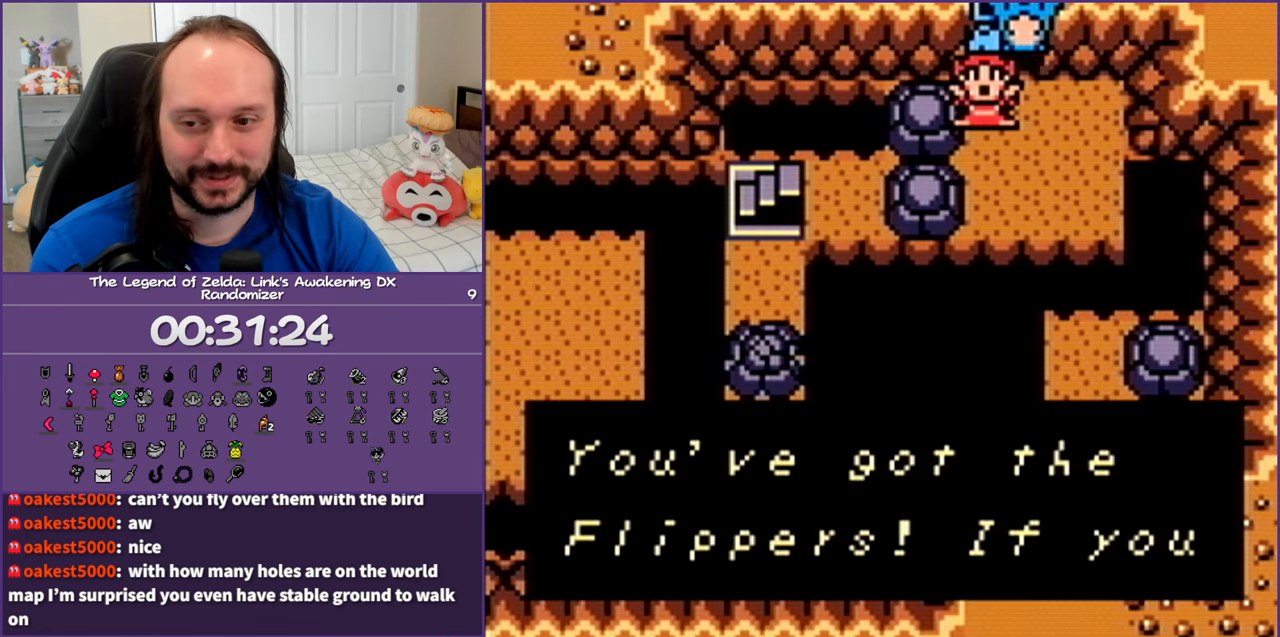
{"buttons": [], "events": []}
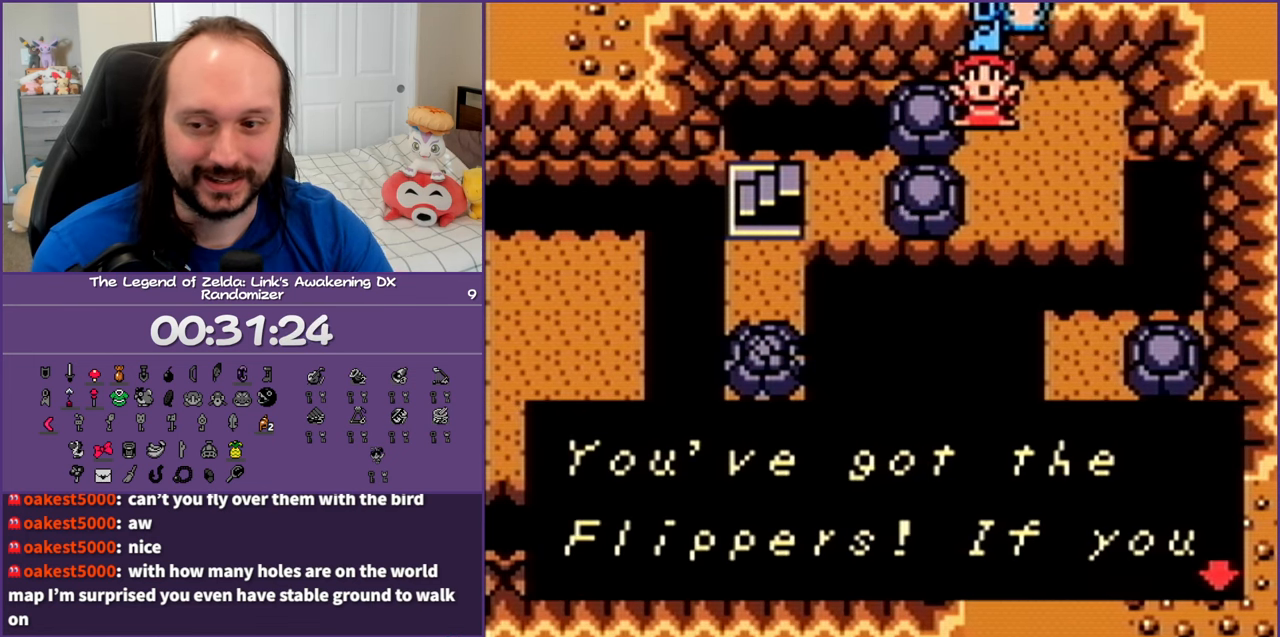
{"buttons": [], "events": []}
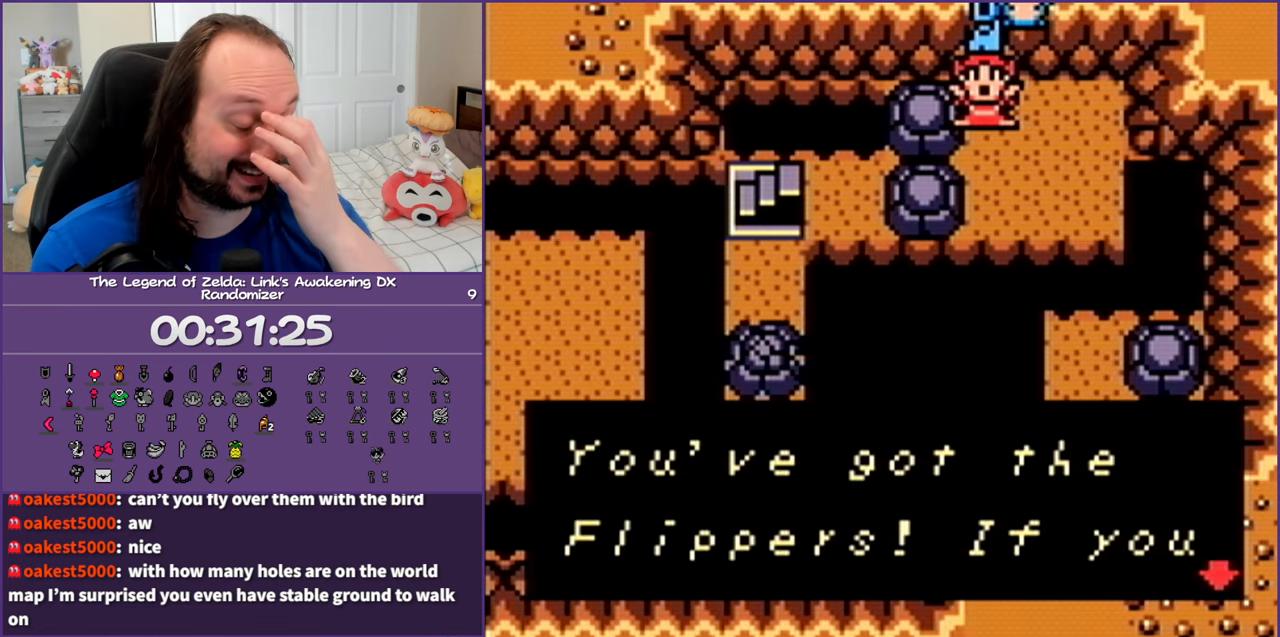
{"buttons": [], "events": []}
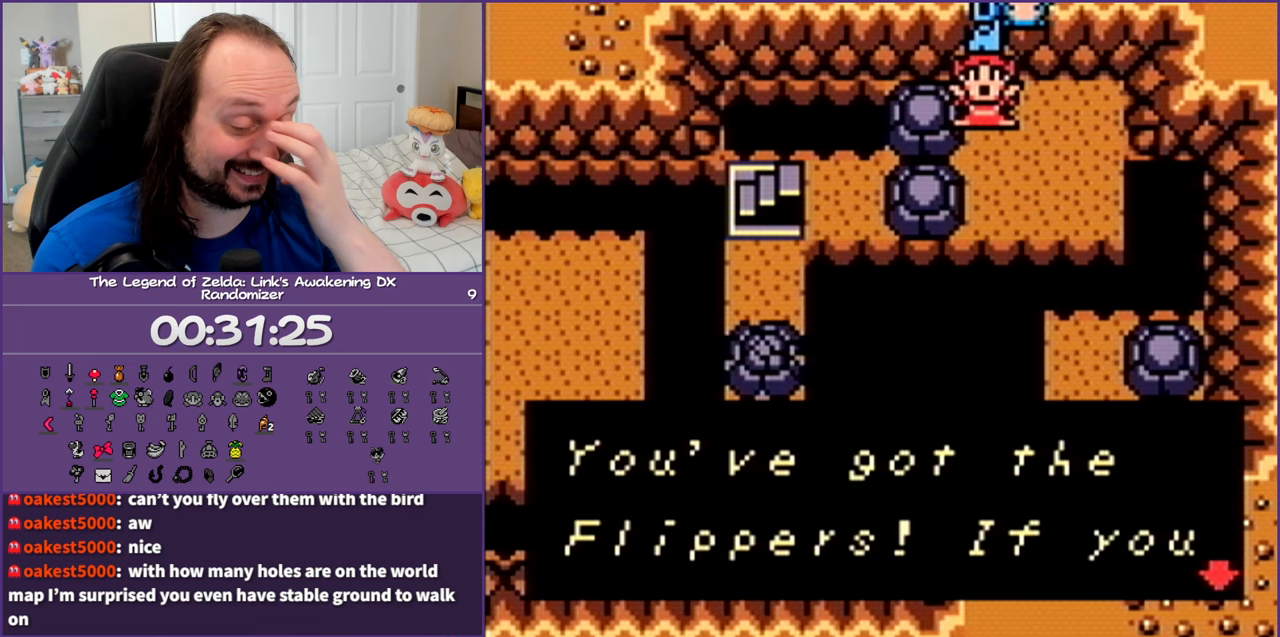
{"buttons": [], "events": []}
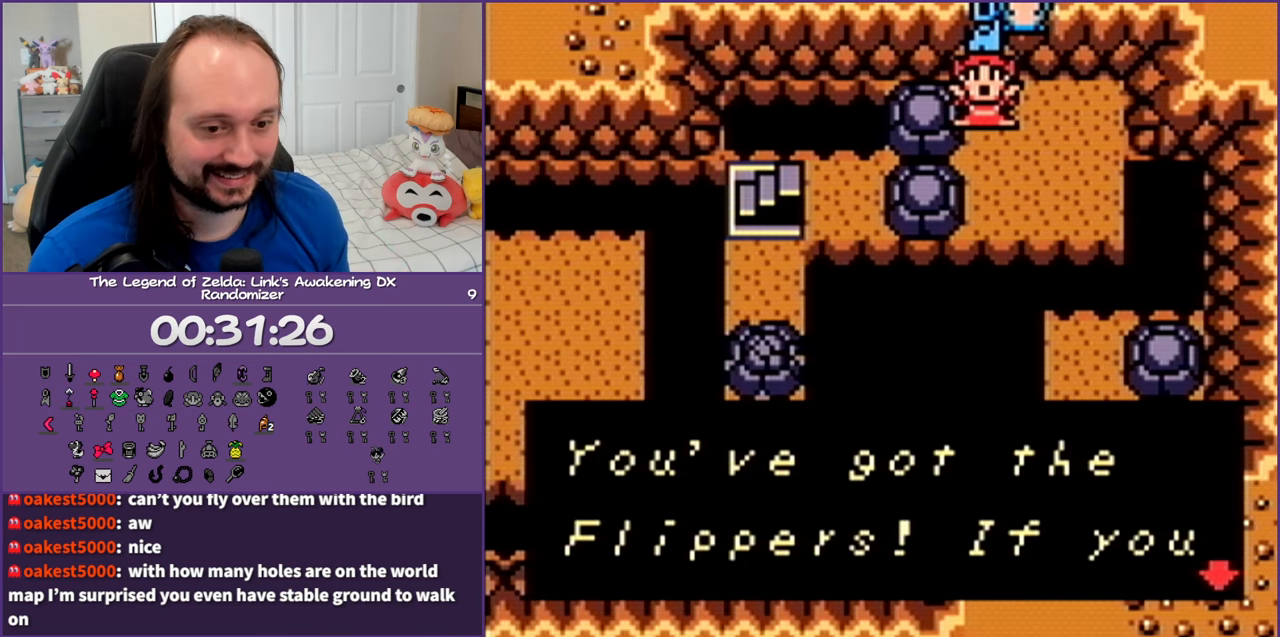
{"buttons": ["A"], "events": [[483, "A", "down"]]}
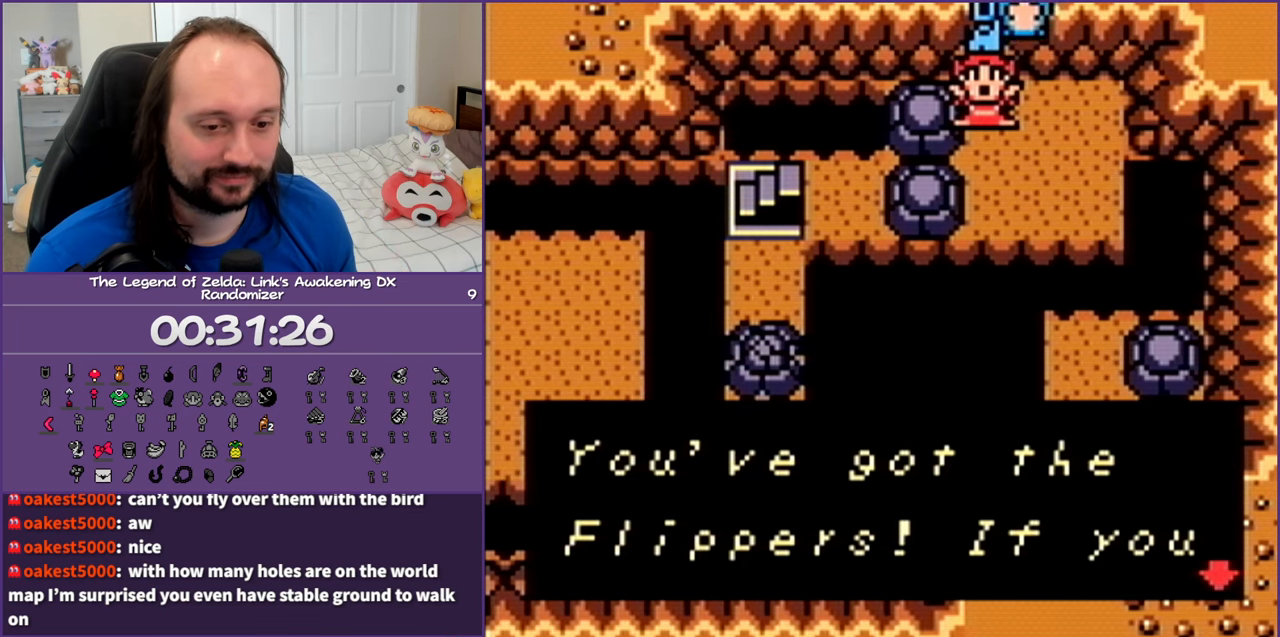
{"buttons": ["A"], "events": [[117, "A", "up"], [367, "A", "down"]]}
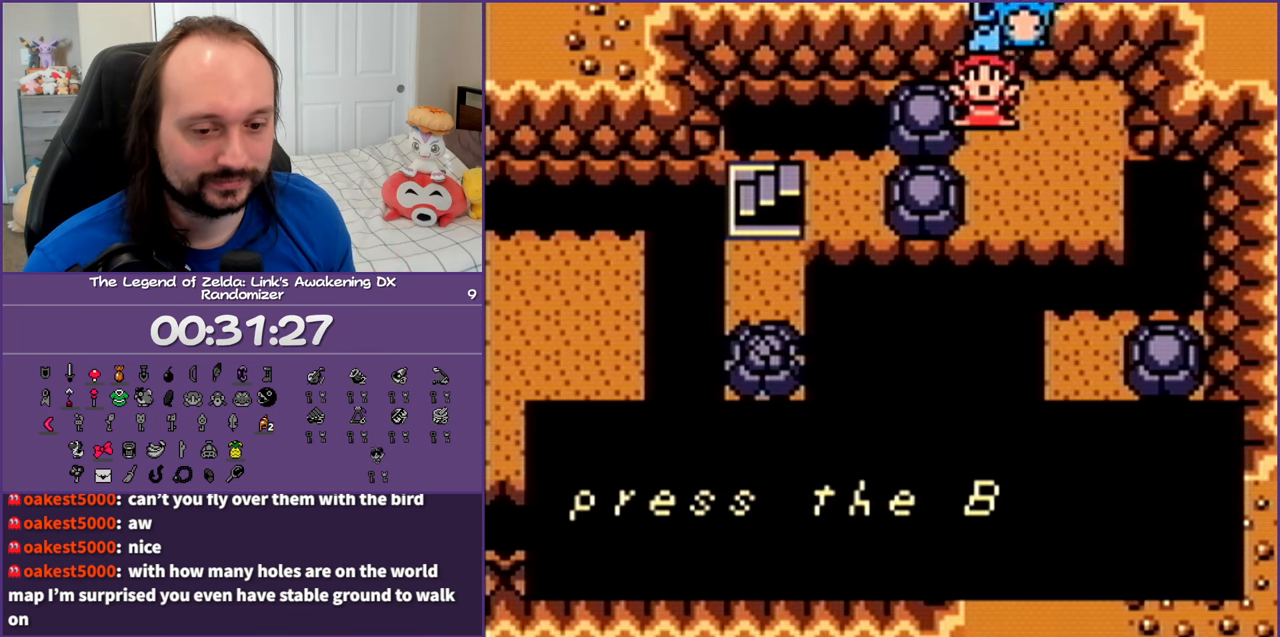
{"buttons": [], "events": [[33, "A", "up"], [267, "B", "down"], [467, "B", "up"]]}
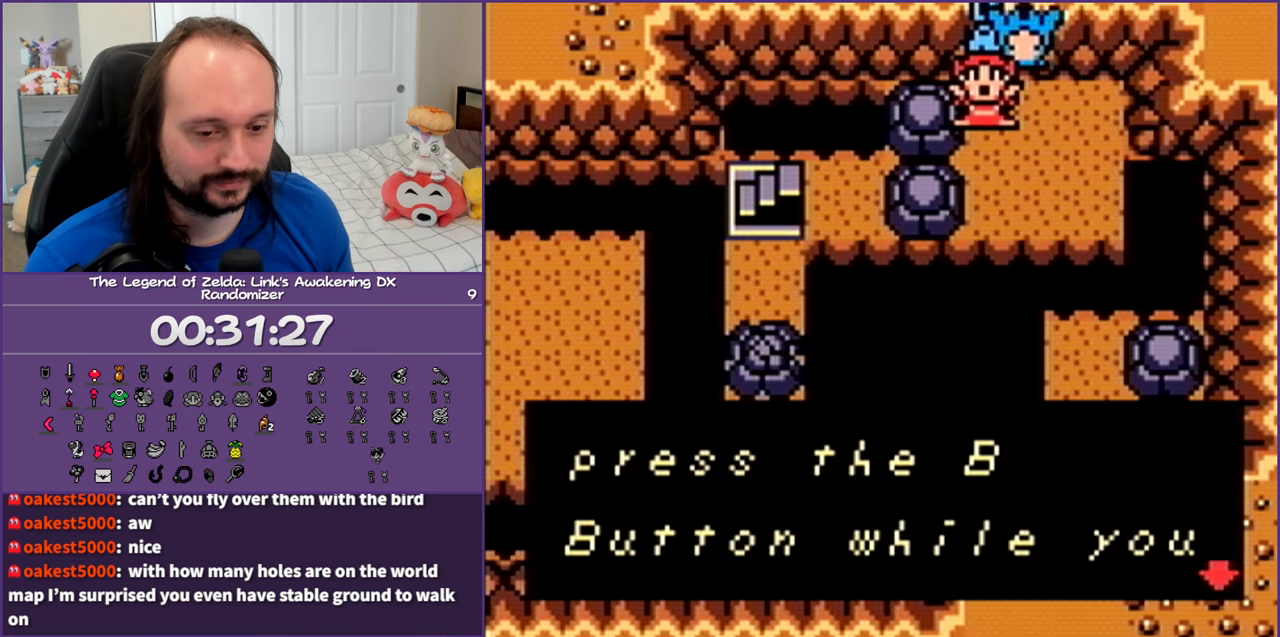
{"buttons": ["B"], "events": [[50, "B", "down"], [183, "B", "up"], [417, "B", "down"]]}
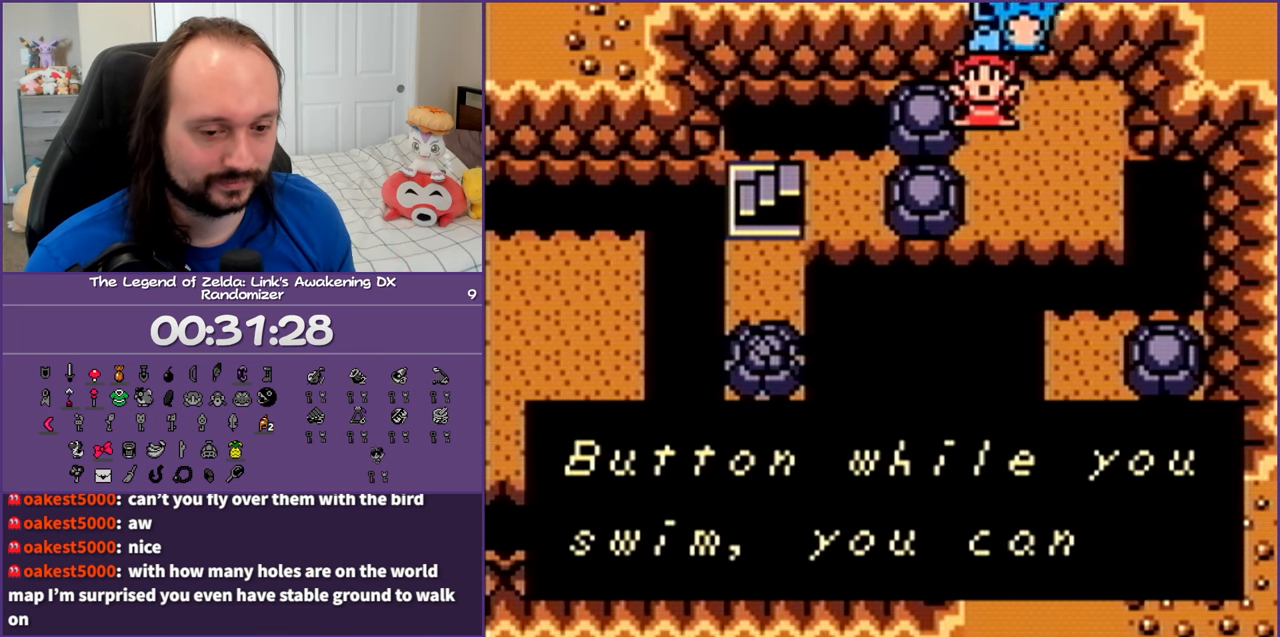
{"buttons": [], "events": [[67, "B", "up"], [200, "B", "down"], [333, "B", "up"]]}
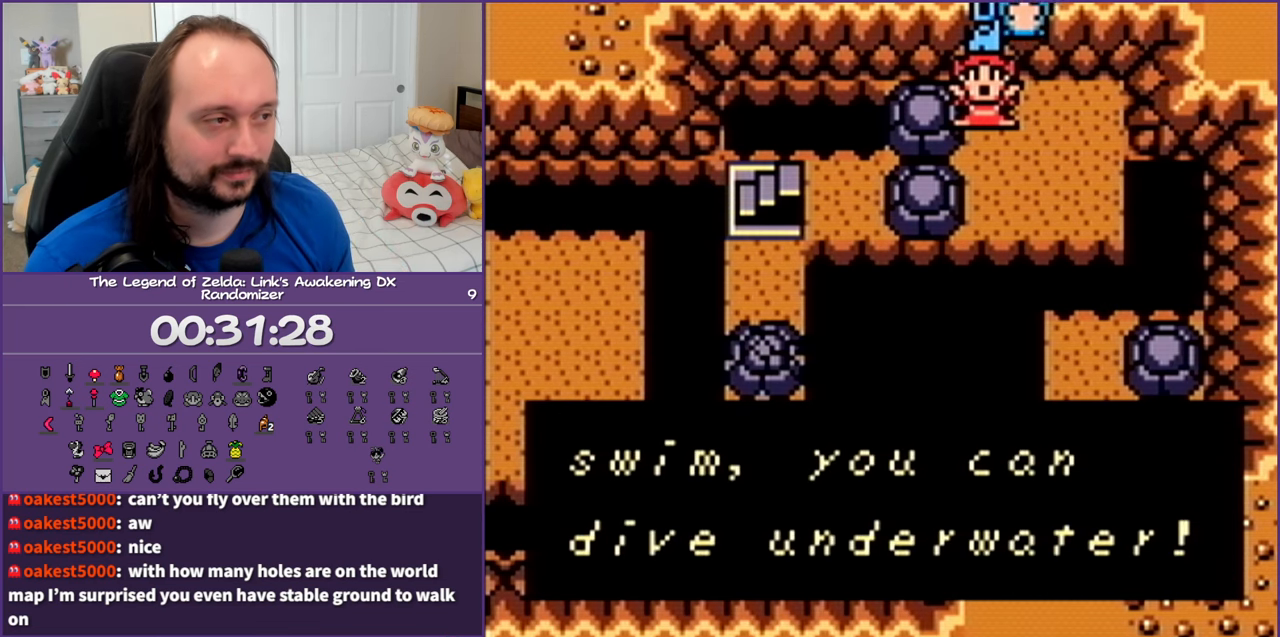
{"buttons": ["DPAD_DOWN"], "events": [[33, "B", "down"], [183, "B", "up"], [467, "DPAD_DOWN", "down"]]}
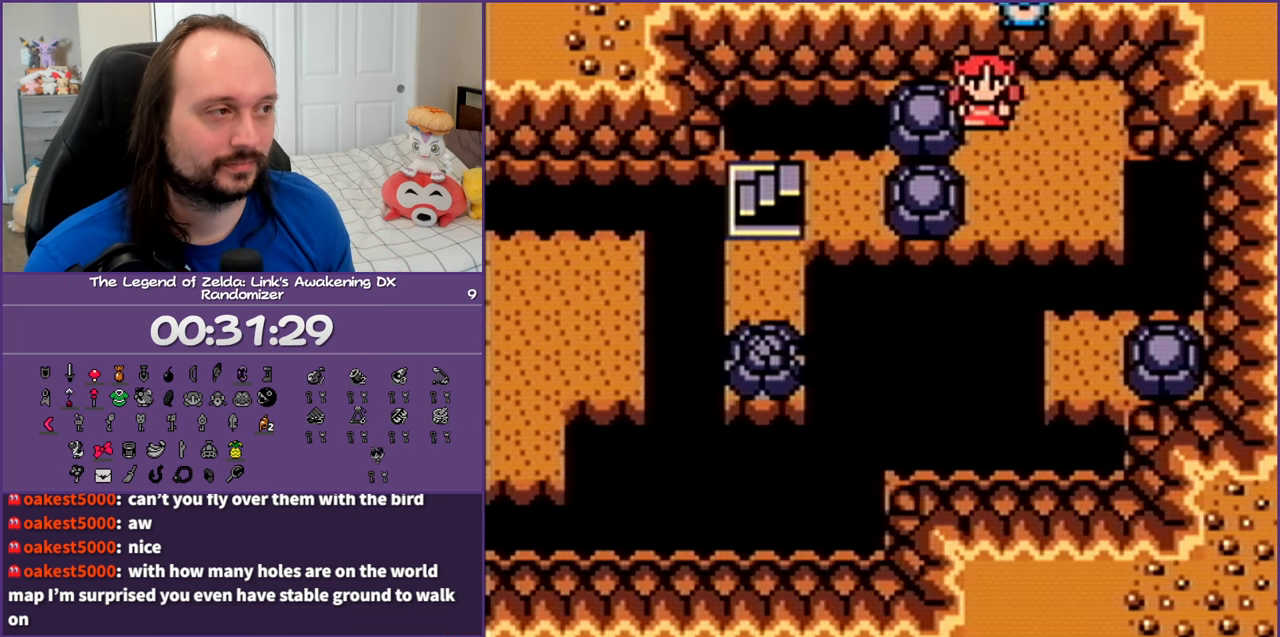
{"buttons": ["DPAD_DOWN"], "events": [[83, "DPAD_DOWN", "up"], [133, "A", "down"], [300, "A", "up"], [433, "DPAD_DOWN", "down"]]}
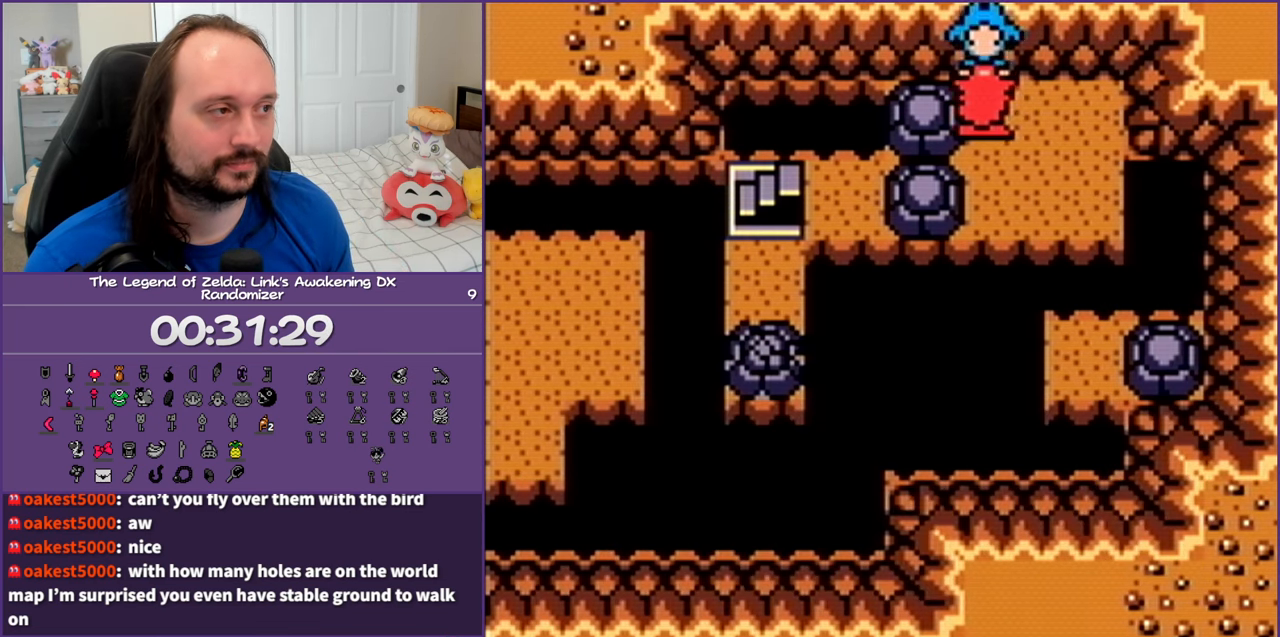
{"buttons": ["DPAD_DOWN"], "events": []}
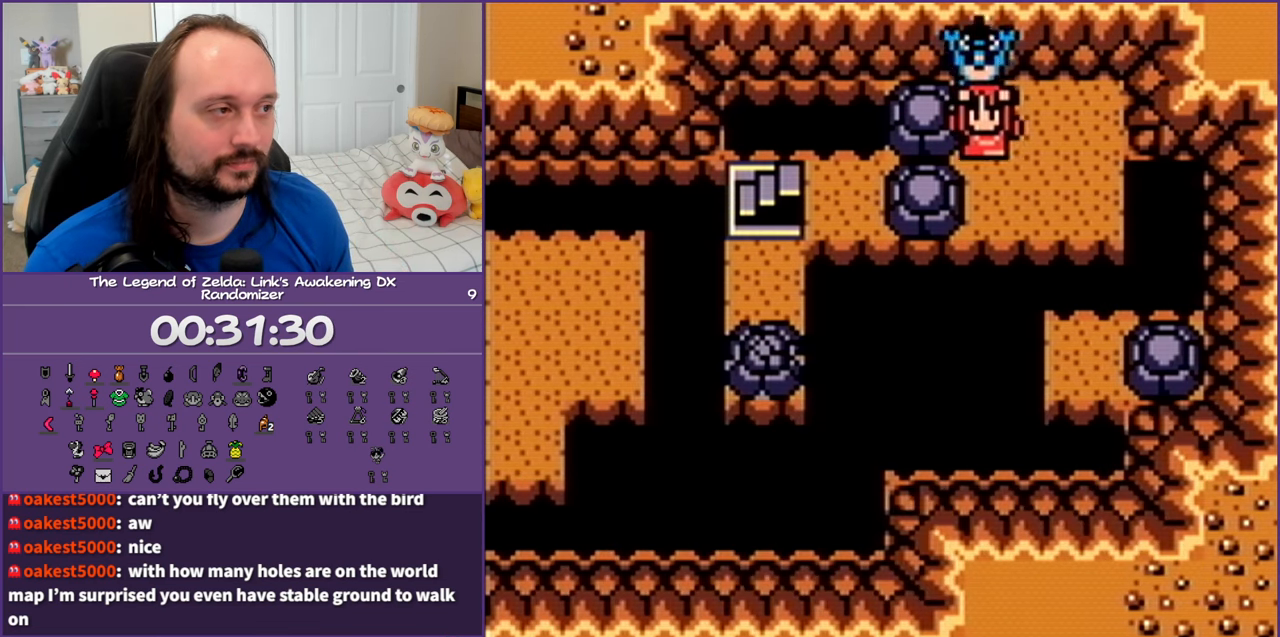
{"buttons": ["DPAD_UP", "DPAD_LEFT"], "events": [[50, "DPAD_LEFT", "down"], [283, "DPAD_DOWN", "up"], [417, "DPAD_UP", "down"]]}
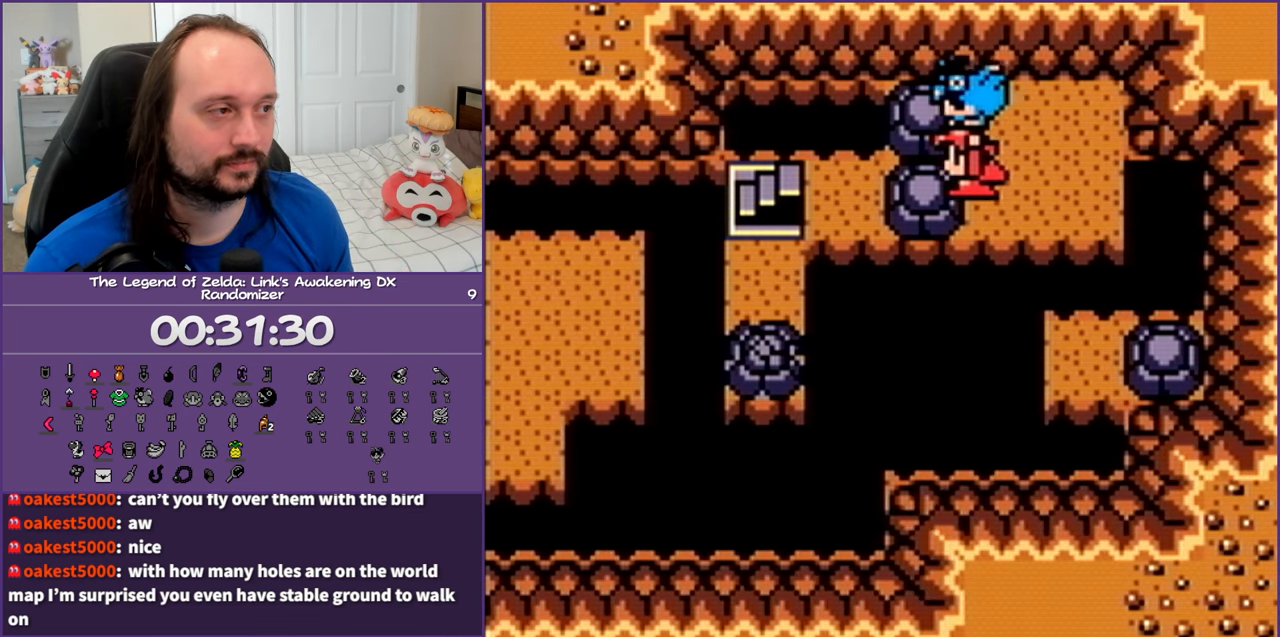
{"buttons": ["DPAD_UP", "DPAD_LEFT"], "events": []}
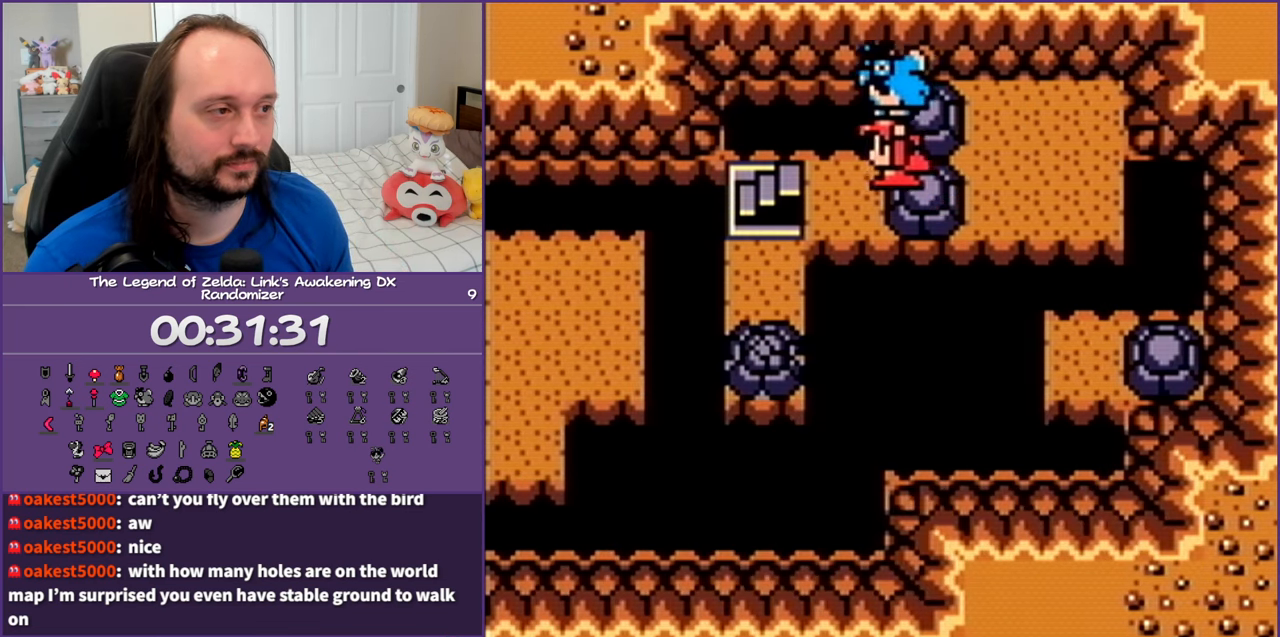
{"buttons": [], "events": [[17, "DPAD_UP", "up"], [33, "DPAD_LEFT", "up"], [183, "DPAD_DOWN", "down"], [317, "A", "down"], [350, "DPAD_DOWN", "up"], [467, "A", "up"]]}
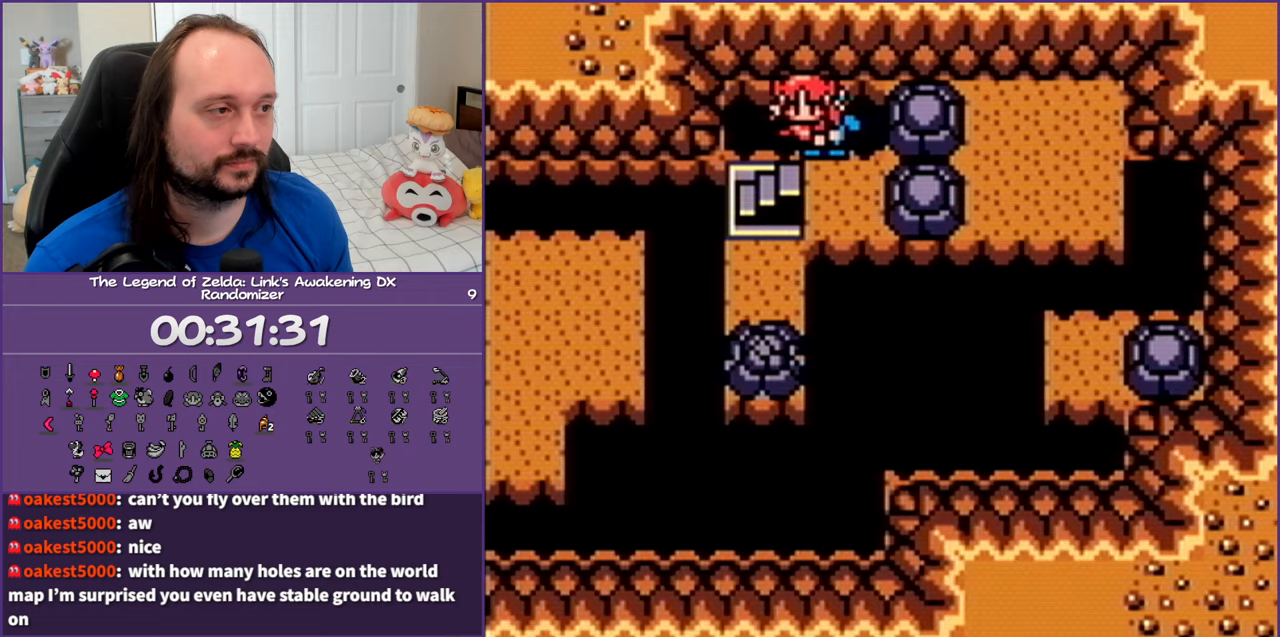
{"buttons": [], "events": [[267, "DPAD_RIGHT", "down"], [433, "DPAD_RIGHT", "up"]]}
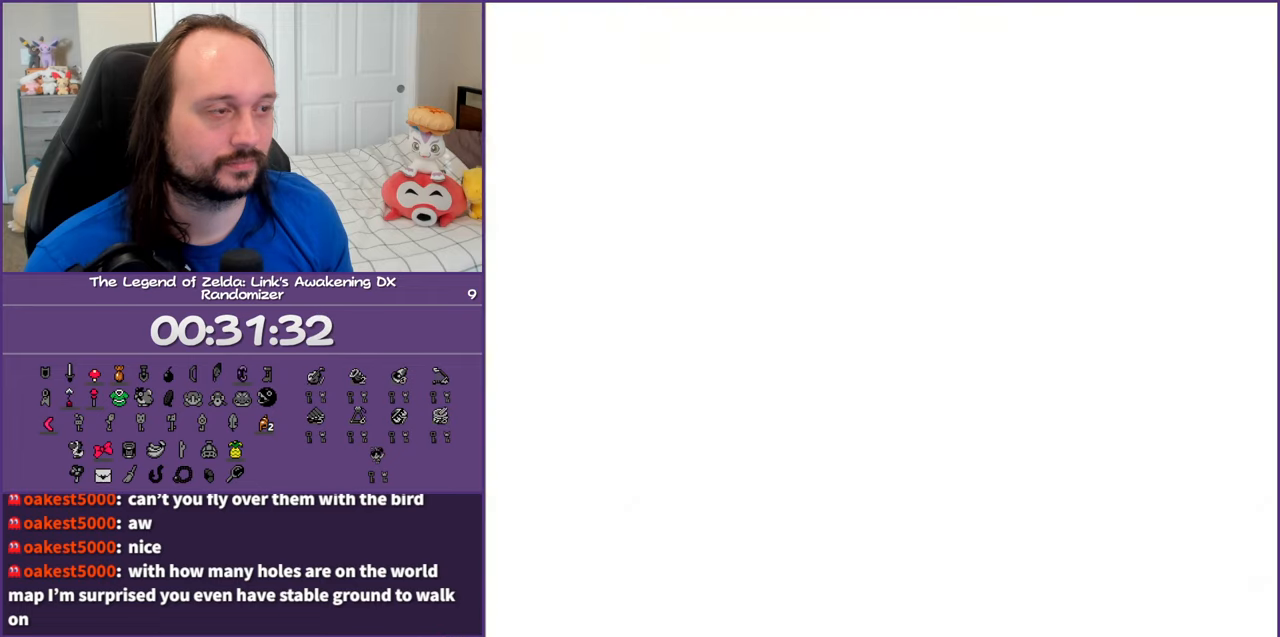
{"buttons": [], "events": []}
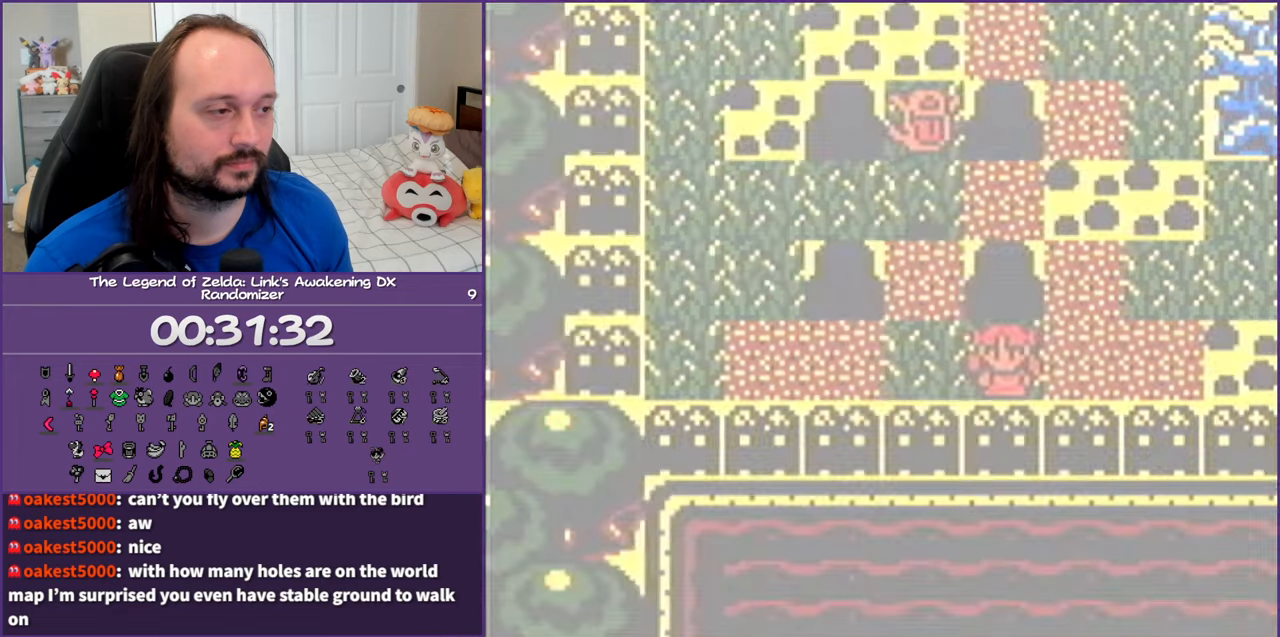
{"buttons": ["DPAD_LEFT"], "events": [[283, "DPAD_LEFT", "down"]]}
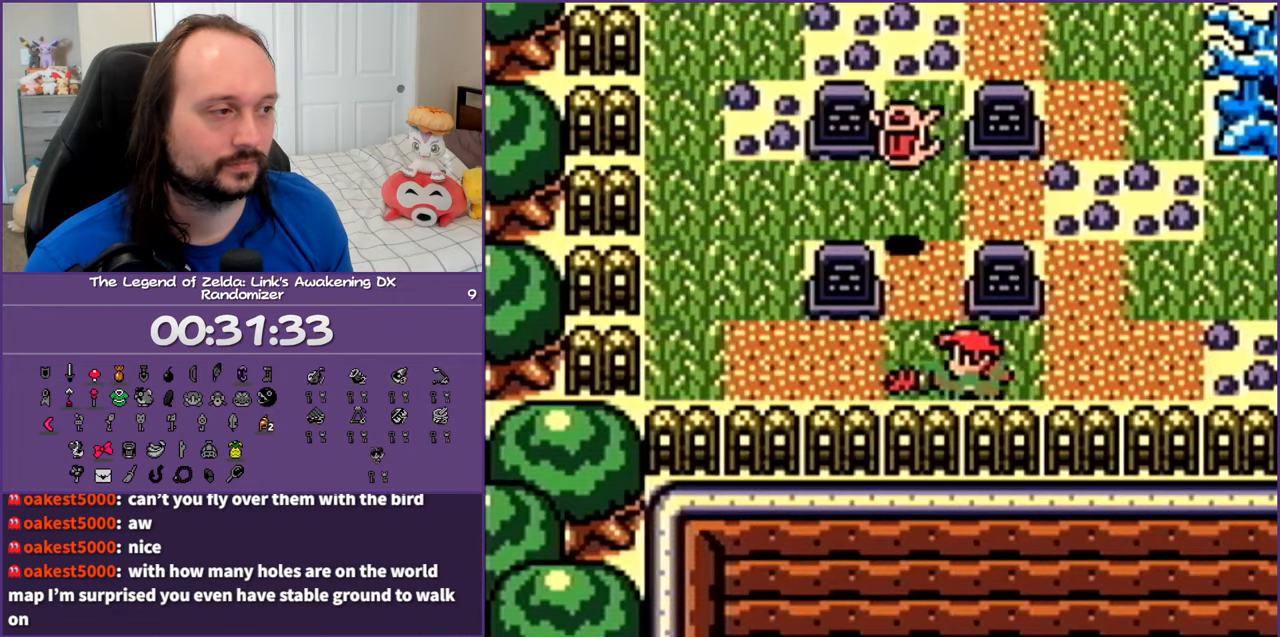
{"buttons": ["DPAD_LEFT"], "events": [[100, "B", "down"], [250, "B", "up"]]}
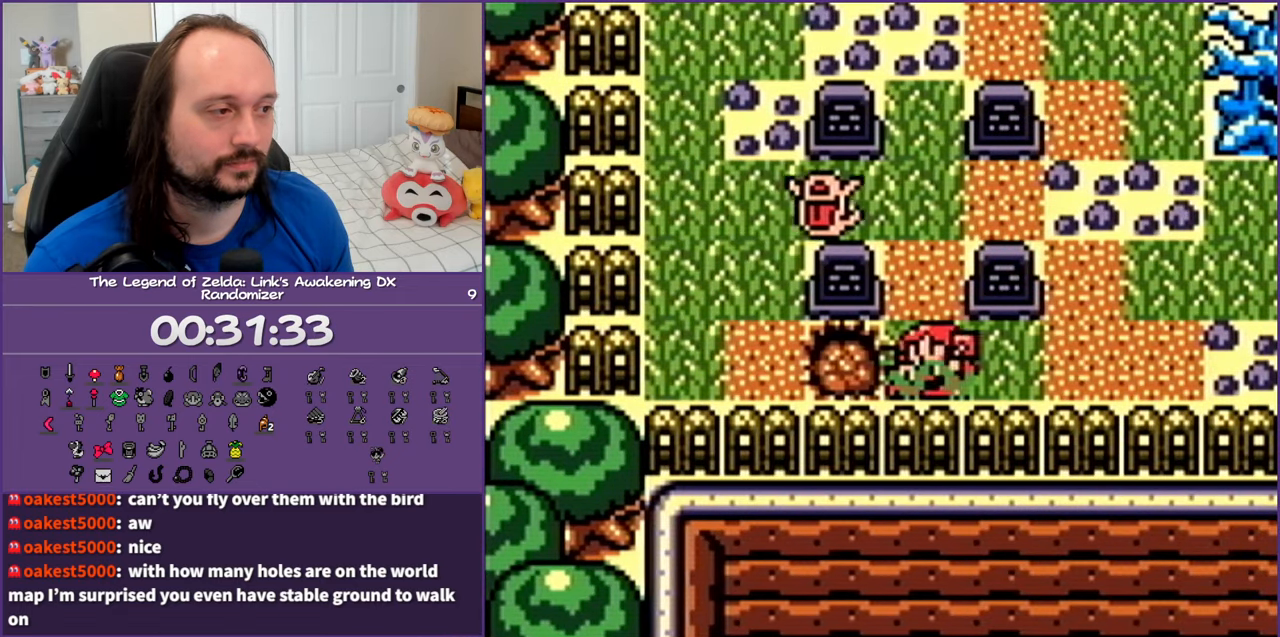
{"buttons": ["DPAD_LEFT", "START"], "events": [[367, "START", "down"]]}
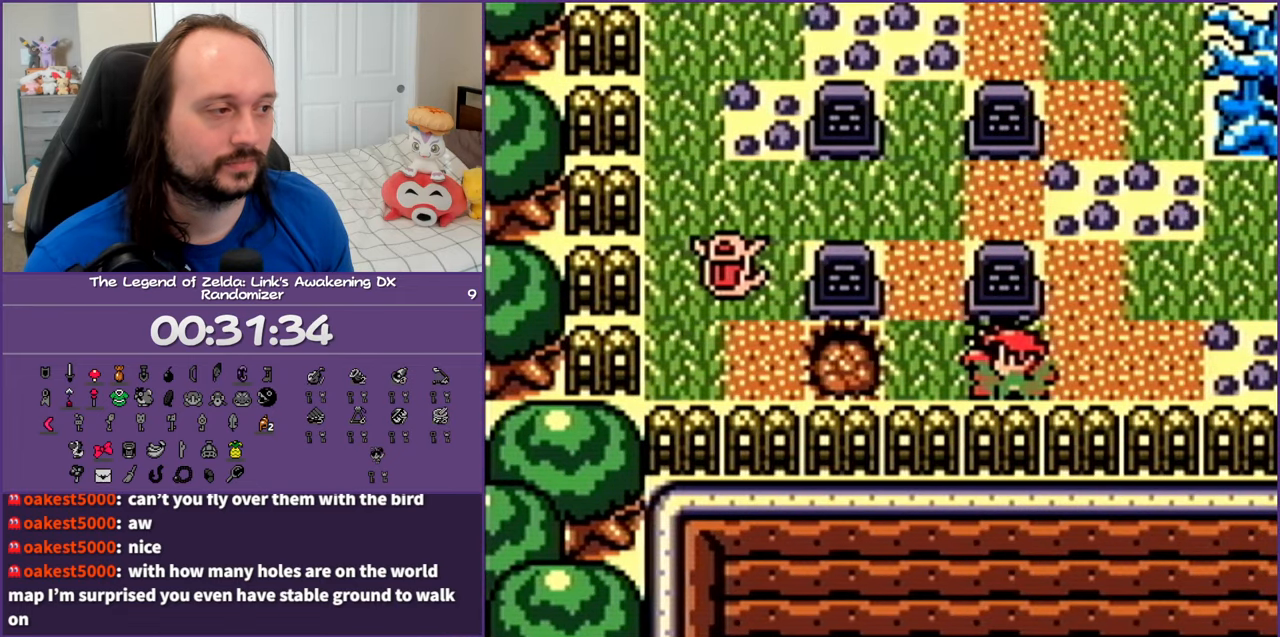
{"buttons": [], "events": [[17, "DPAD_LEFT", "up"], [50, "START", "up"]]}
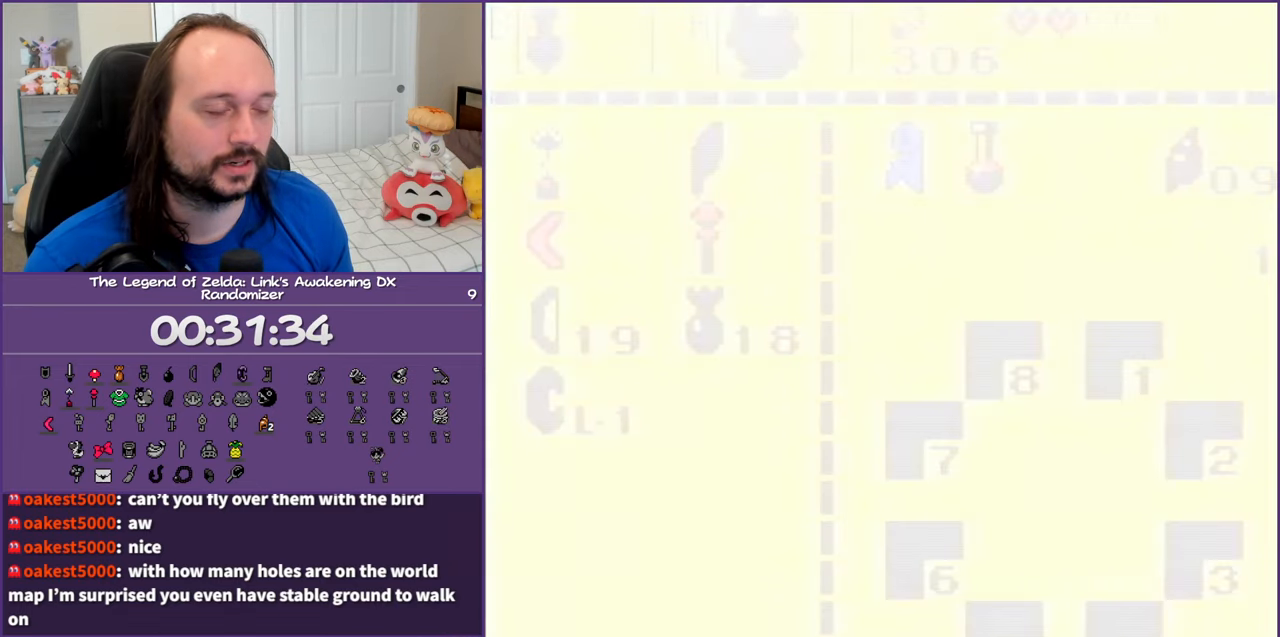
{"buttons": [], "events": []}
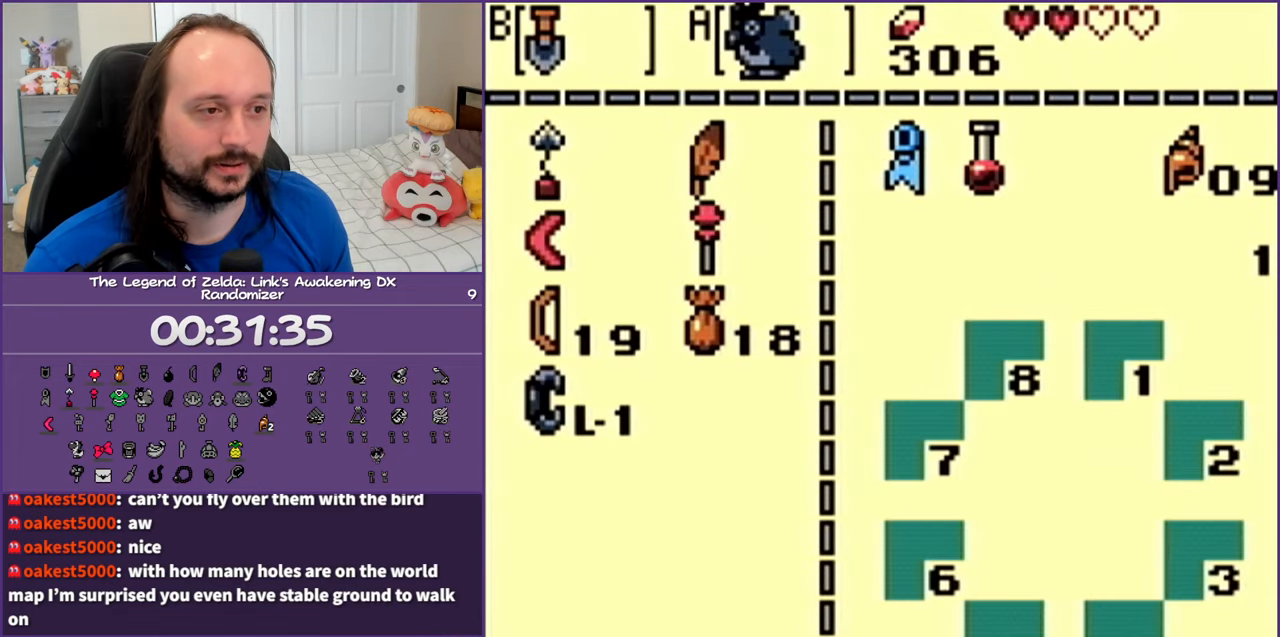
{"buttons": ["B"], "events": [[217, "DPAD_DOWN", "down"], [267, "DPAD_LEFT", "down"], [333, "DPAD_DOWN", "up"], [383, "DPAD_LEFT", "up"], [450, "B", "down"]]}
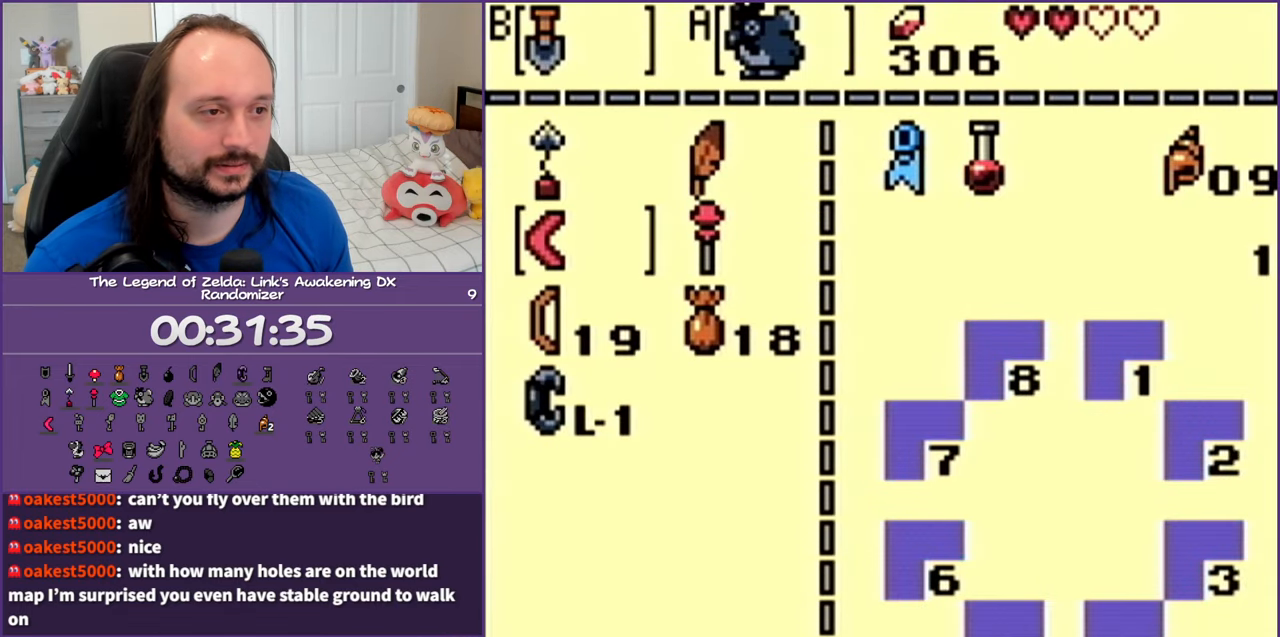
{"buttons": ["B"], "events": [[50, "B", "up"], [183, "START", "down"], [283, "START", "up"], [483, "B", "down"]]}
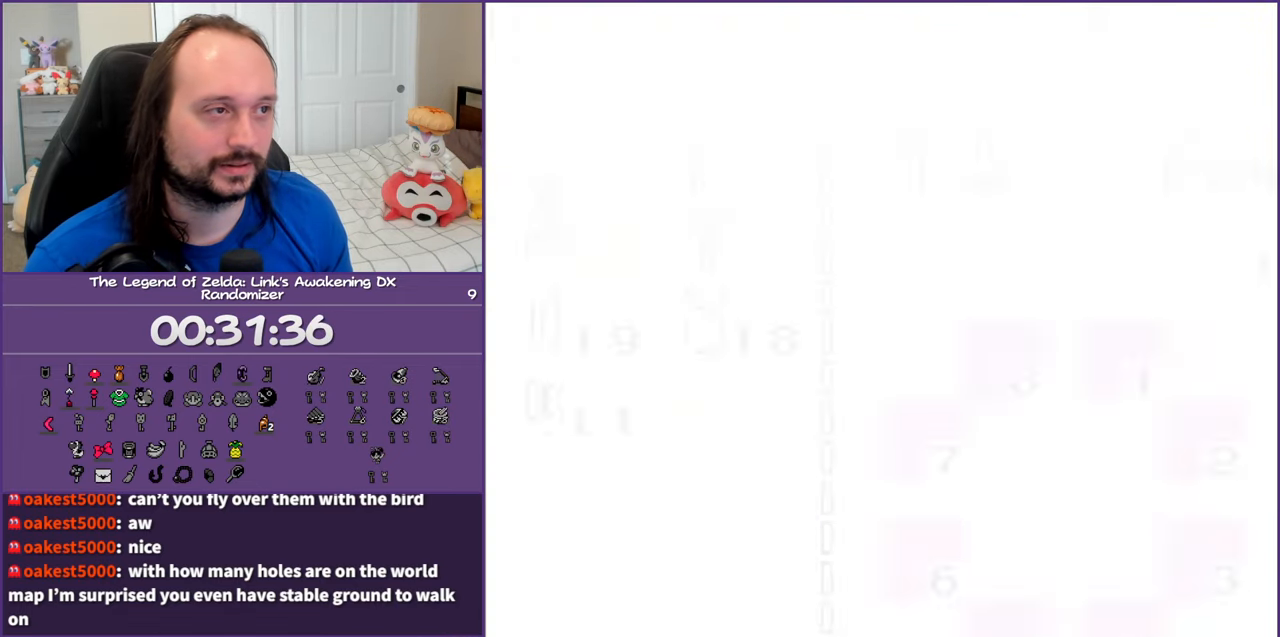
{"buttons": [], "events": [[117, "B", "up"], [200, "B", "down"], [283, "B", "up"], [383, "B", "down"], [483, "B", "up"]]}
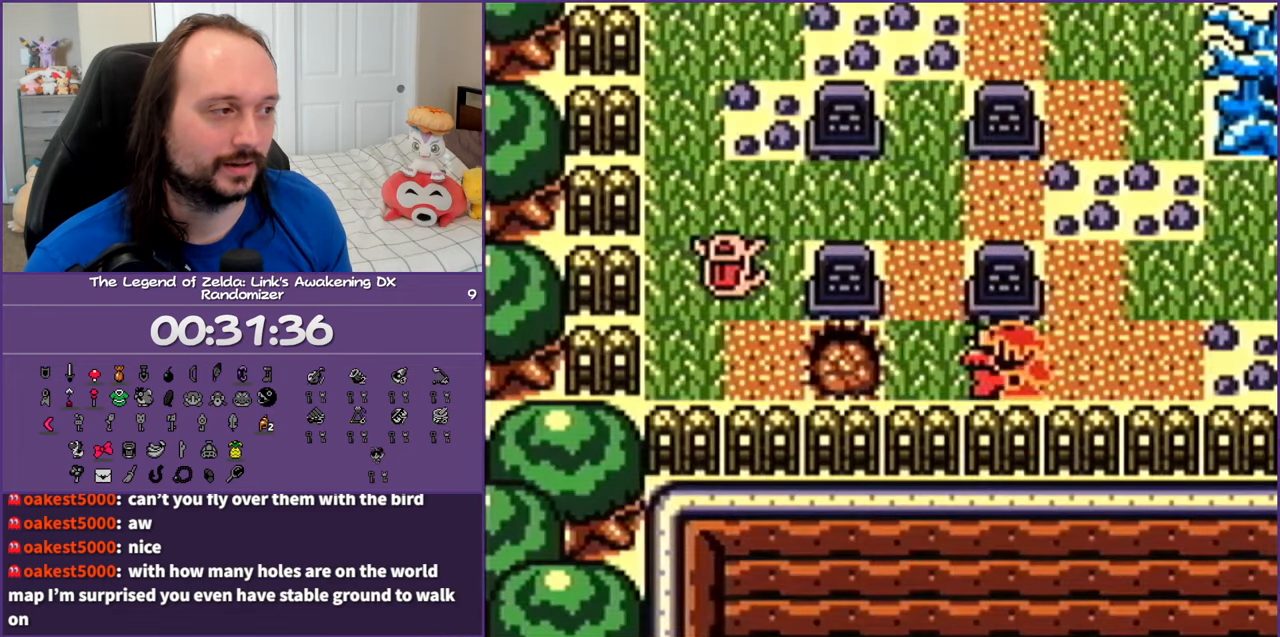
{"buttons": ["B", "DPAD_LEFT"], "events": [[33, "B", "down"], [67, "DPAD_LEFT", "down"], [183, "B", "up"], [450, "B", "down"]]}
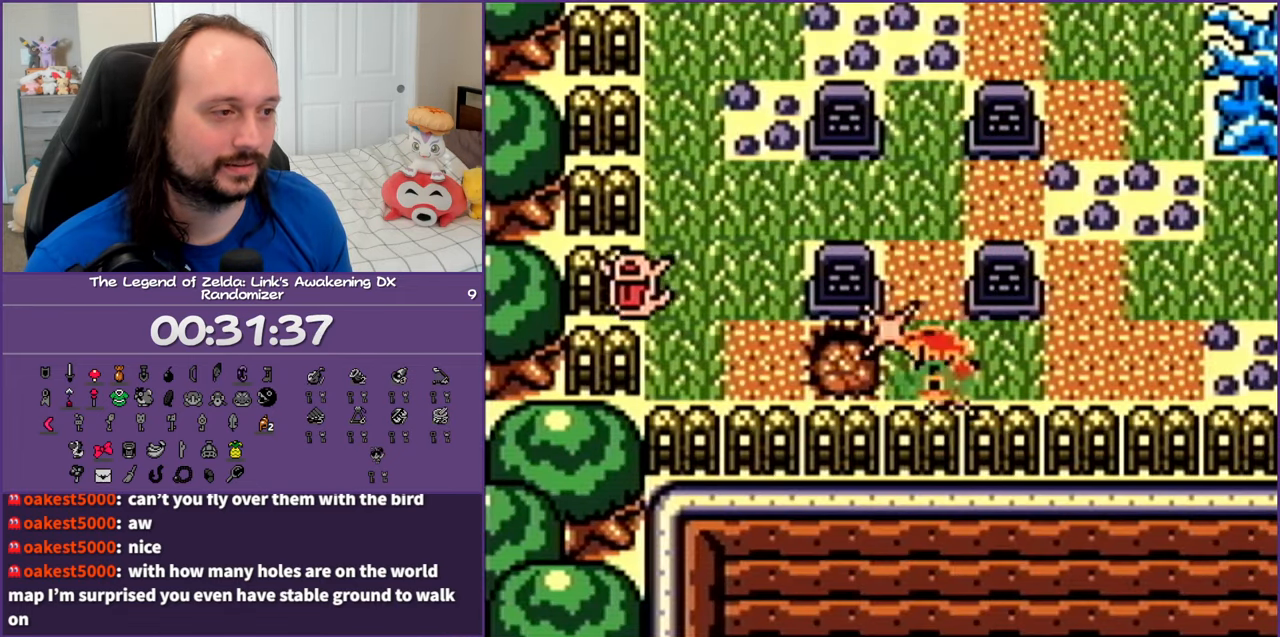
{"buttons": ["DPAD_UP", "DPAD_LEFT"], "events": [[83, "B", "up"], [167, "B", "down"], [300, "B", "up"], [400, "B", "down"], [400, "DPAD_UP", "down"], [467, "B", "up"]]}
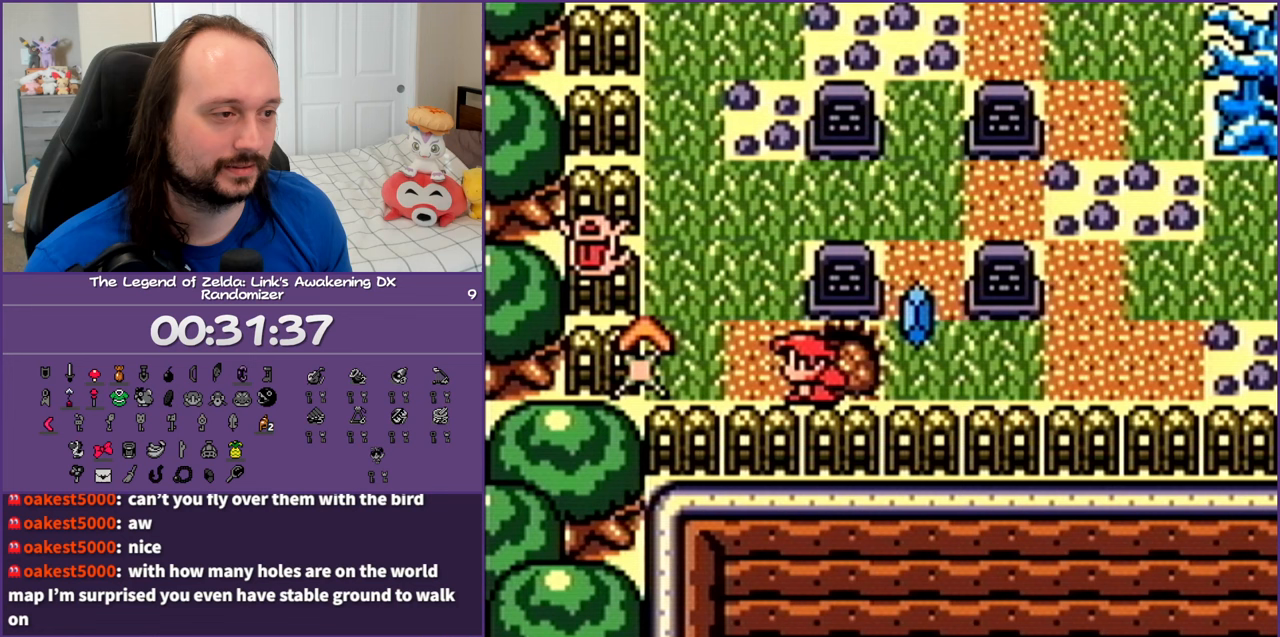
{"buttons": ["B", "DPAD_UP", "DPAD_LEFT"], "events": [[100, "B", "down"], [217, "B", "up"], [283, "B", "down"], [417, "B", "up"], [500, "B", "down"]]}
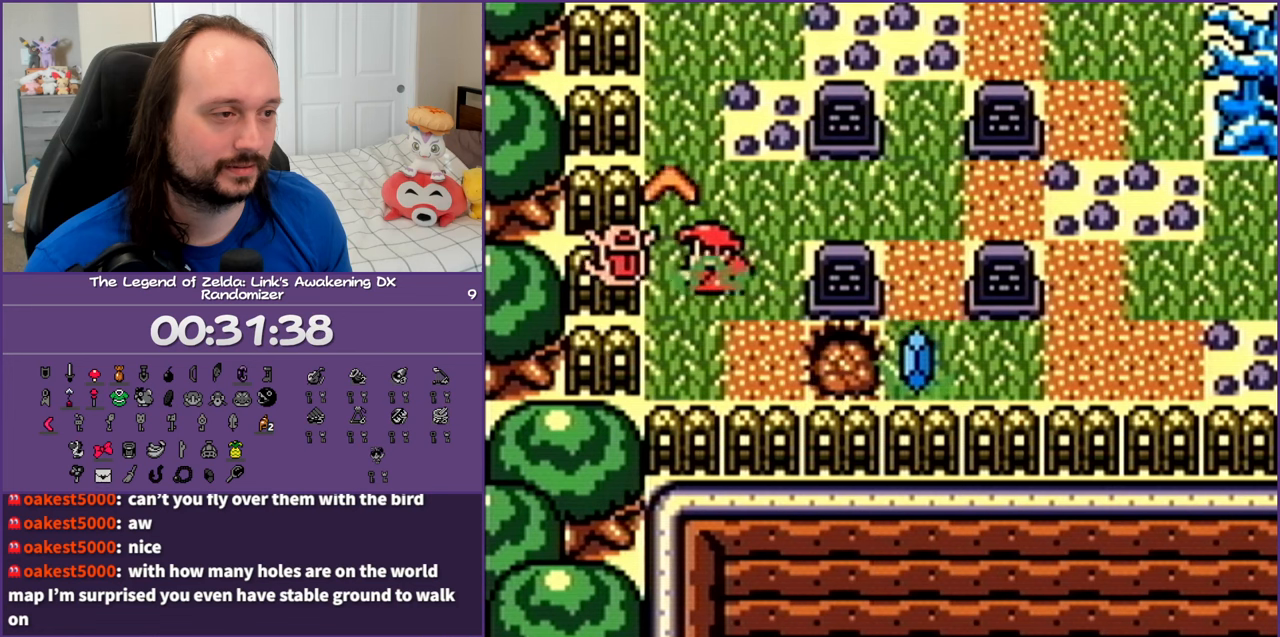
{"buttons": ["DPAD_UP"], "events": [[133, "B", "up"], [267, "DPAD_LEFT", "up"]]}